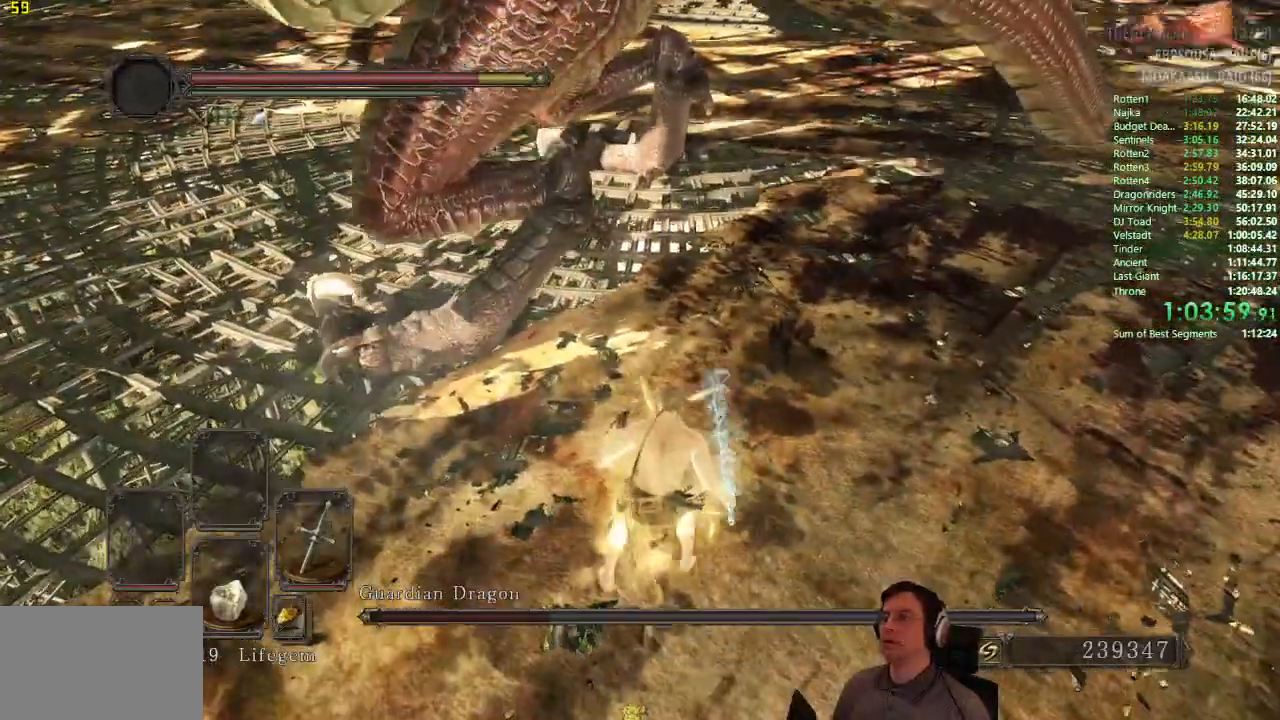
Gameplay with a controller (PlayStation layout); each line is a JSON object with the inputs held at the frame after it (dt_ms = milliseconds from this image to that frame). "button_events" lists button changes between this image and that frame as [ms after this image, input, new state], when the widget could be followed in between (sticks are given only as held states). This document gives stick clicks only as held states, not as events. Not read: L1 L2 R1 R2.
{"dt_ms": 500, "buttons": [], "left_stick": "up", "right_stick": "center", "button_events": []}
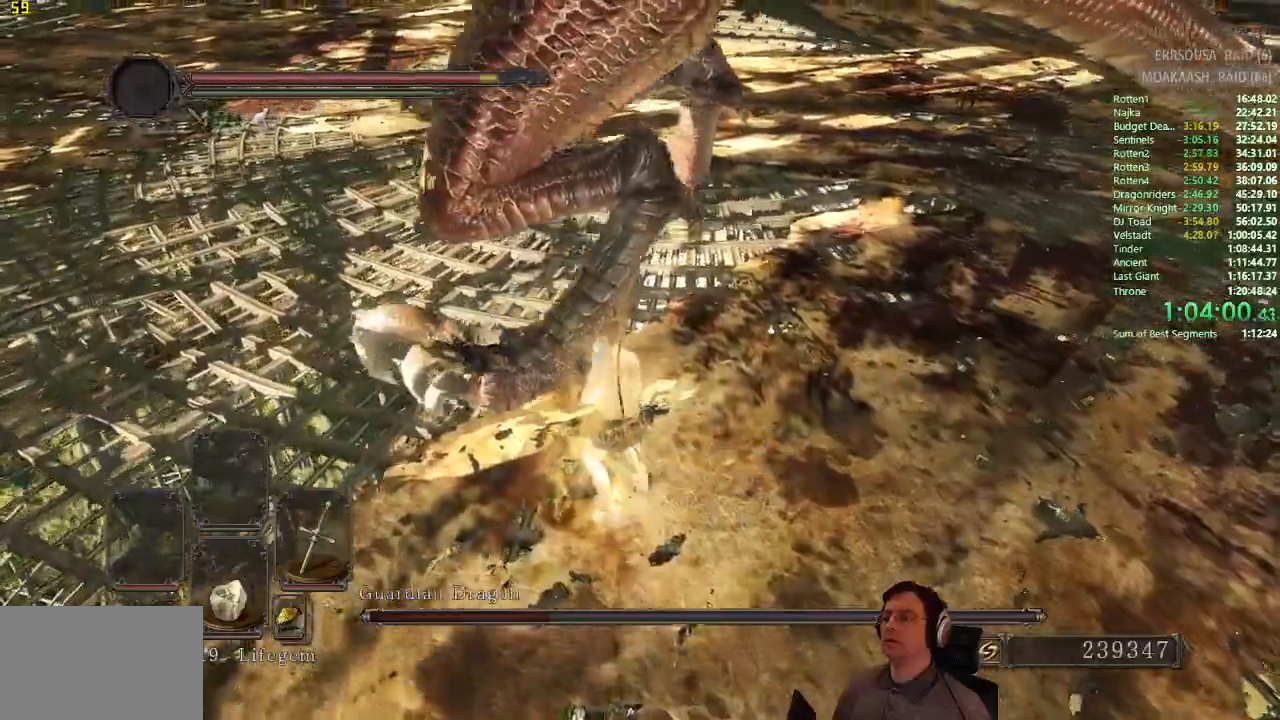
{"dt_ms": 501, "buttons": [], "left_stick": "up-right", "right_stick": "center", "button_events": []}
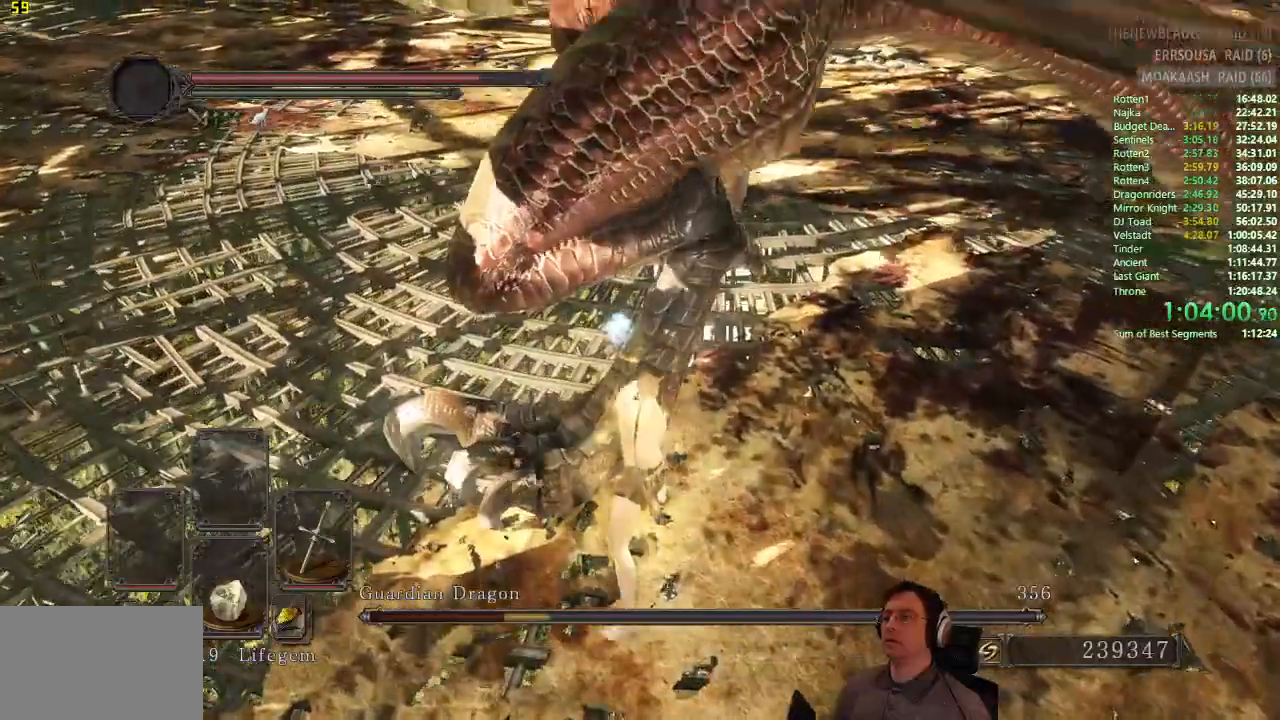
{"dt_ms": 500, "buttons": [], "left_stick": "up-right", "right_stick": "center", "button_events": []}
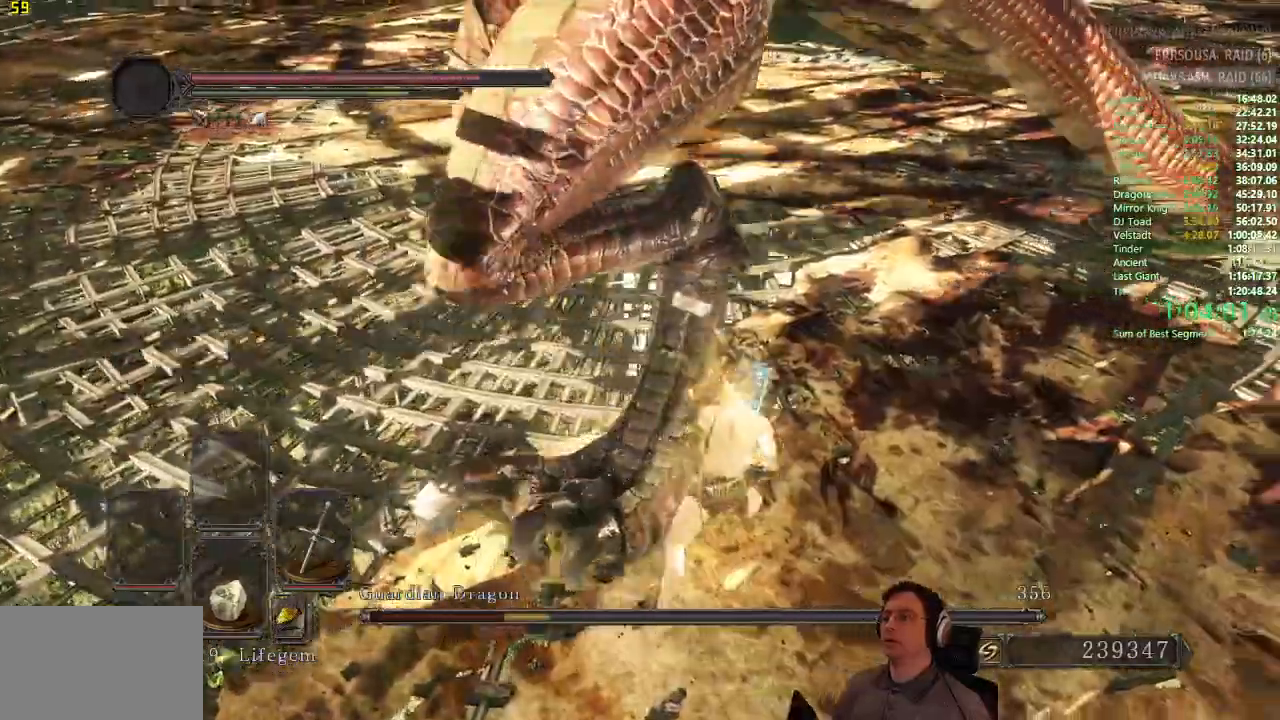
{"dt_ms": 501, "buttons": [], "left_stick": "up-right", "right_stick": "center", "button_events": []}
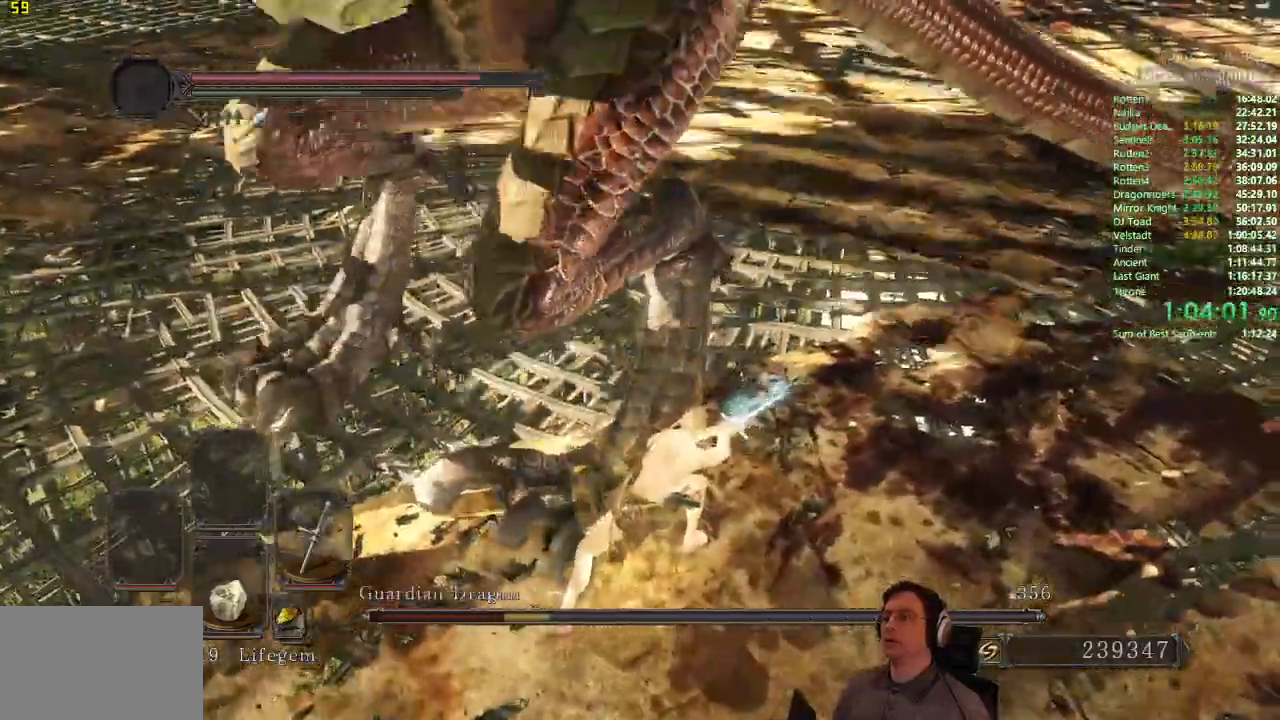
{"dt_ms": 500, "buttons": [], "left_stick": "up-right", "right_stick": "center", "button_events": []}
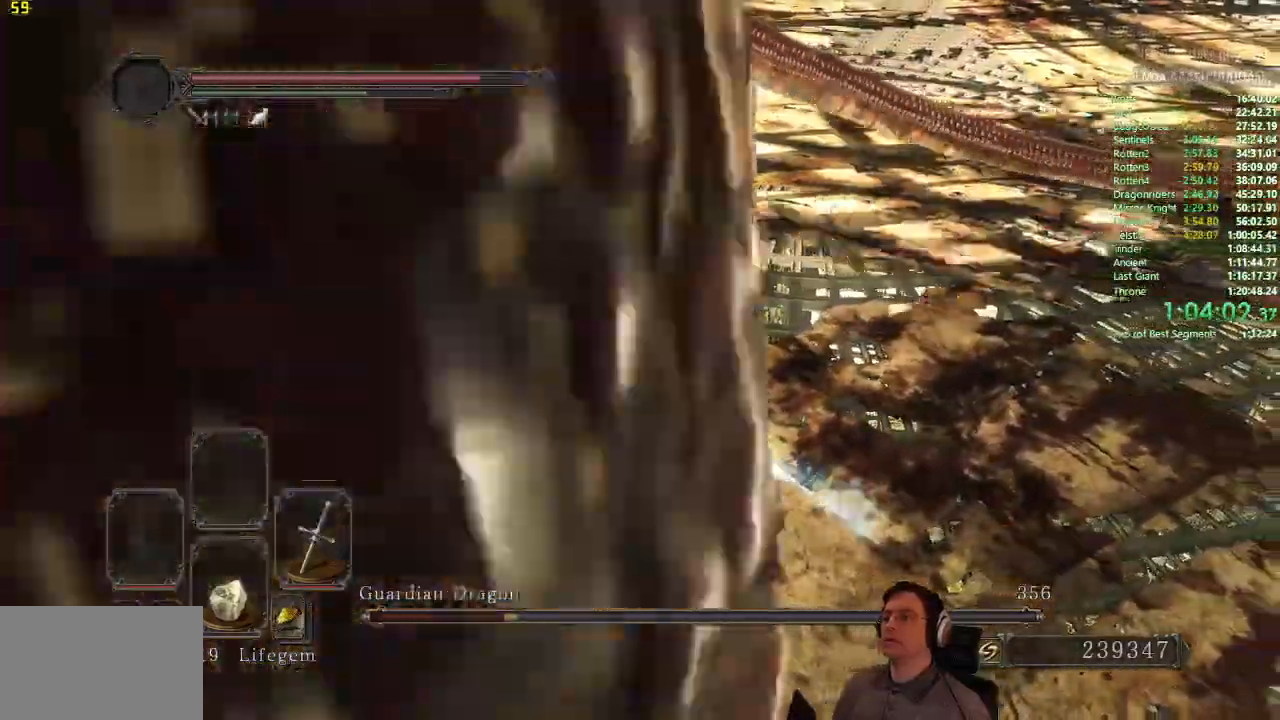
{"dt_ms": 501, "buttons": [], "left_stick": "up-right", "right_stick": "center", "button_events": []}
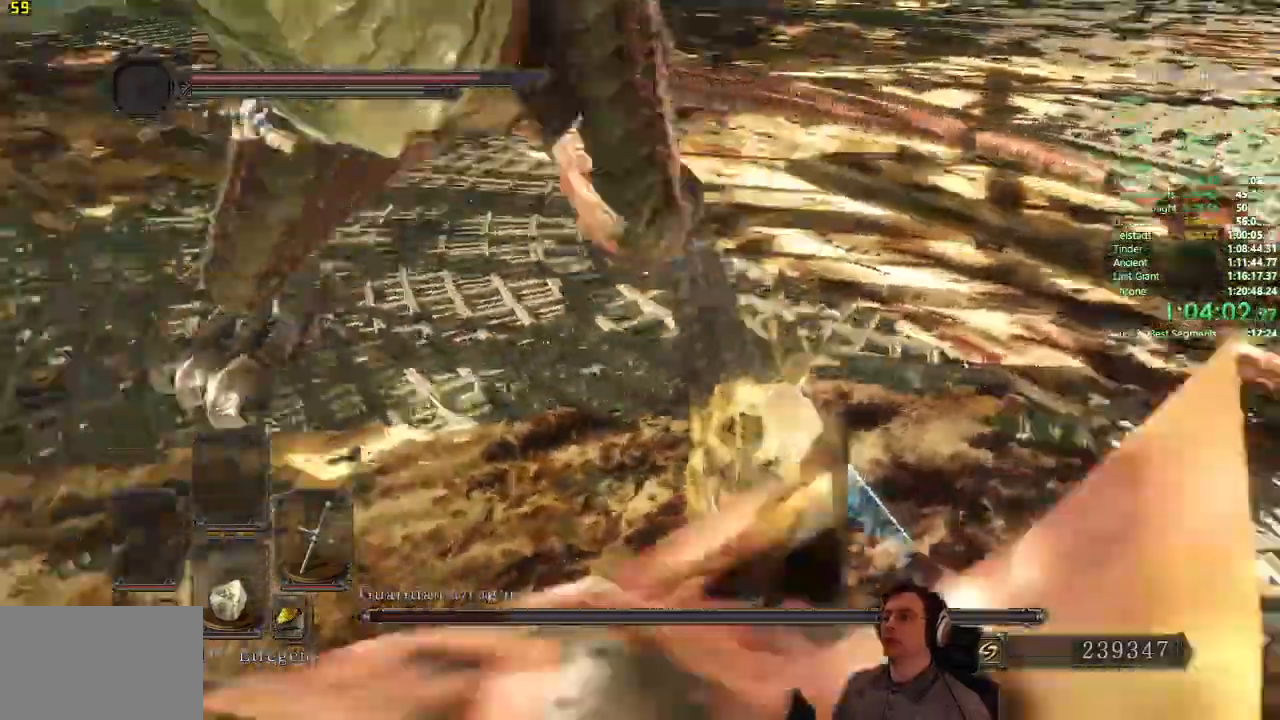
{"dt_ms": 500, "buttons": [], "left_stick": "up-right", "right_stick": "center", "button_events": []}
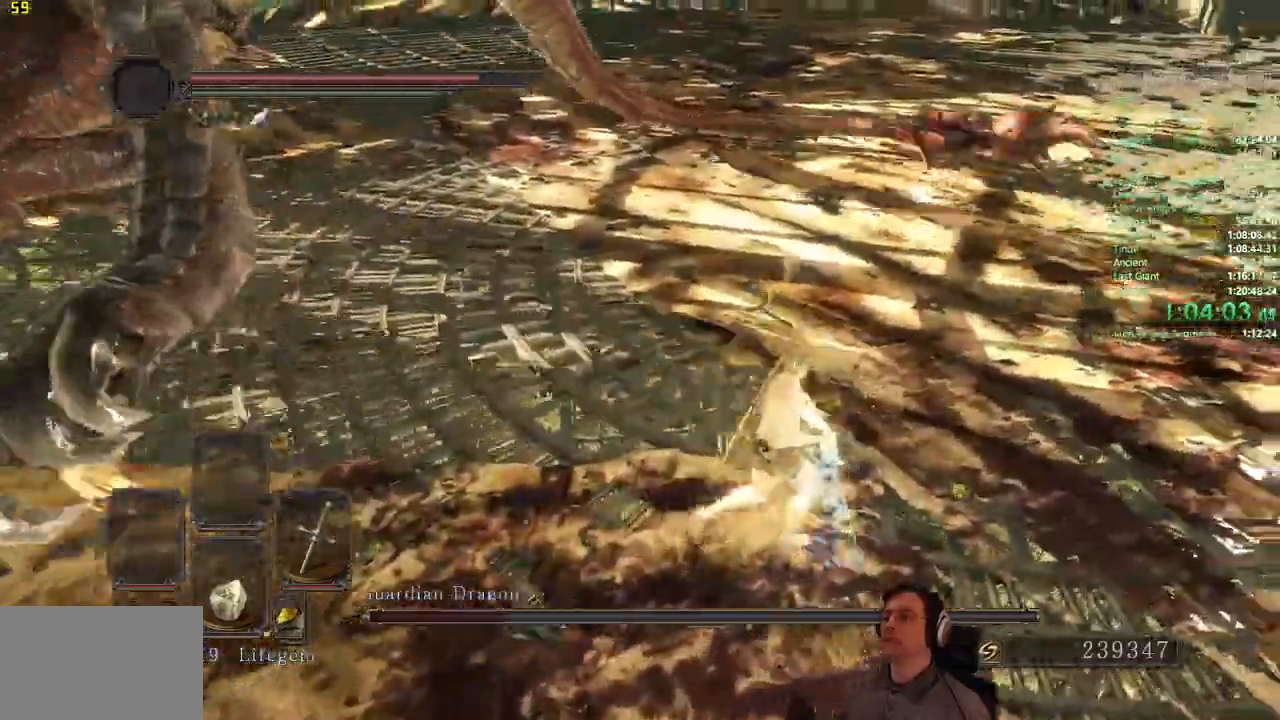
{"dt_ms": 985, "buttons": [], "left_stick": "up-right", "right_stick": "center", "button_events": []}
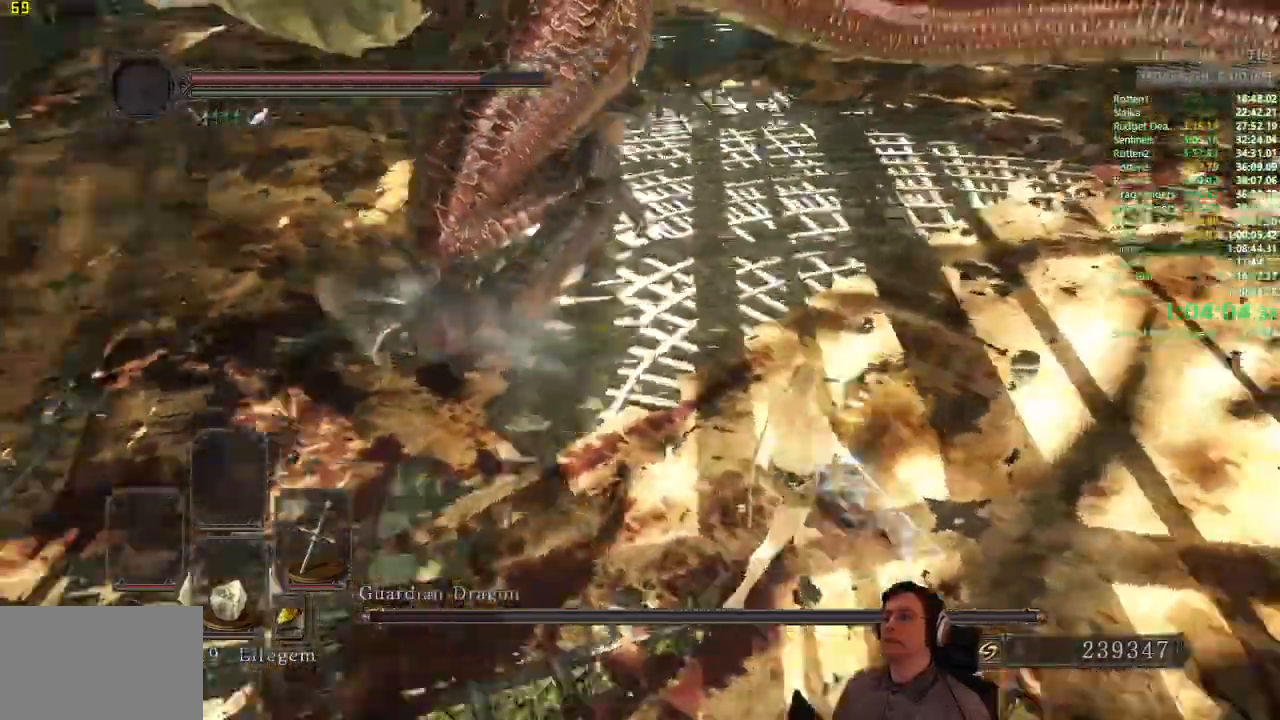
{"dt_ms": 500, "buttons": [], "left_stick": "up-right", "right_stick": "center", "button_events": [[33, "SELECT", "down"], [83, "SELECT", "up"]]}
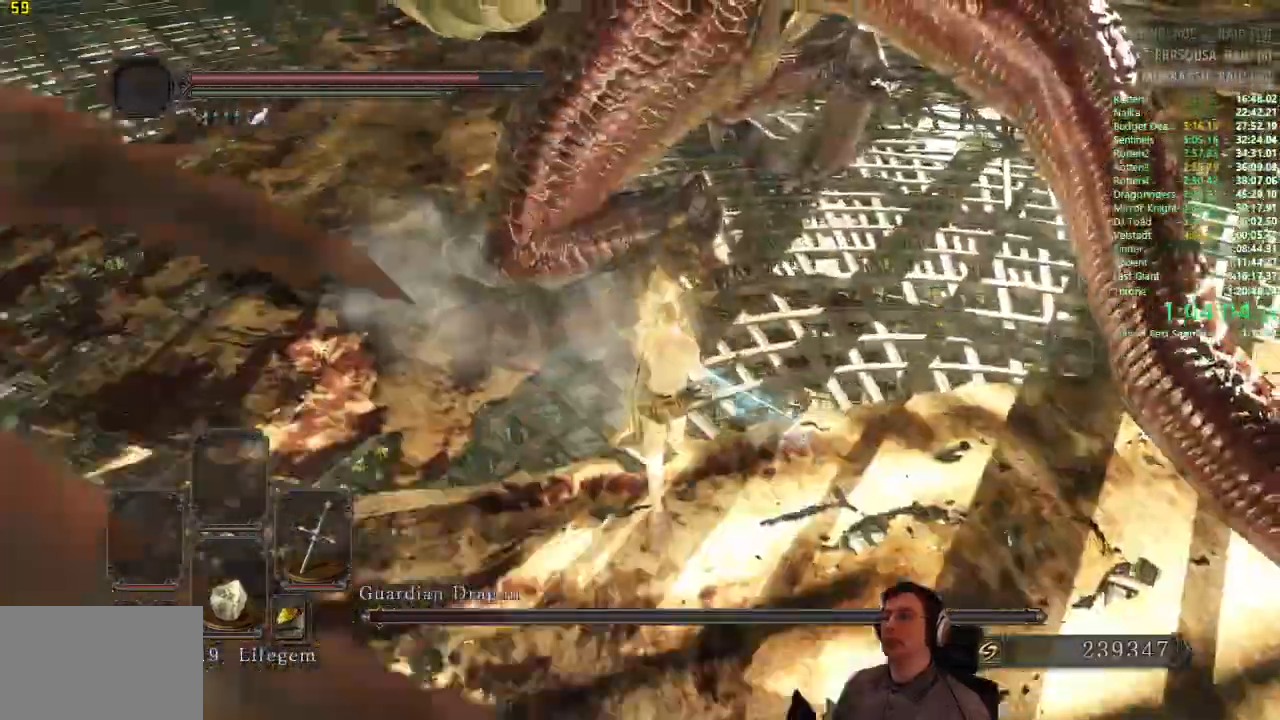
{"dt_ms": 501, "buttons": [], "left_stick": "up", "right_stick": "center", "button_events": []}
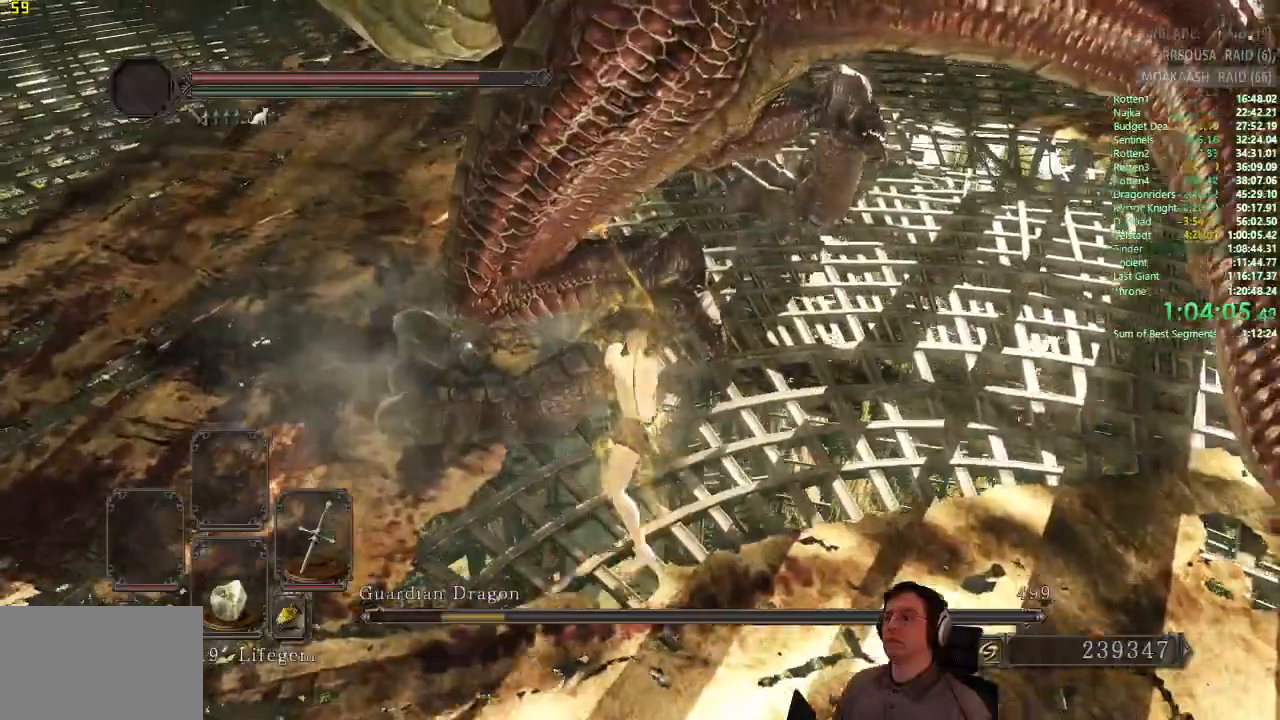
{"dt_ms": 500, "buttons": [], "left_stick": "up", "right_stick": "center", "button_events": []}
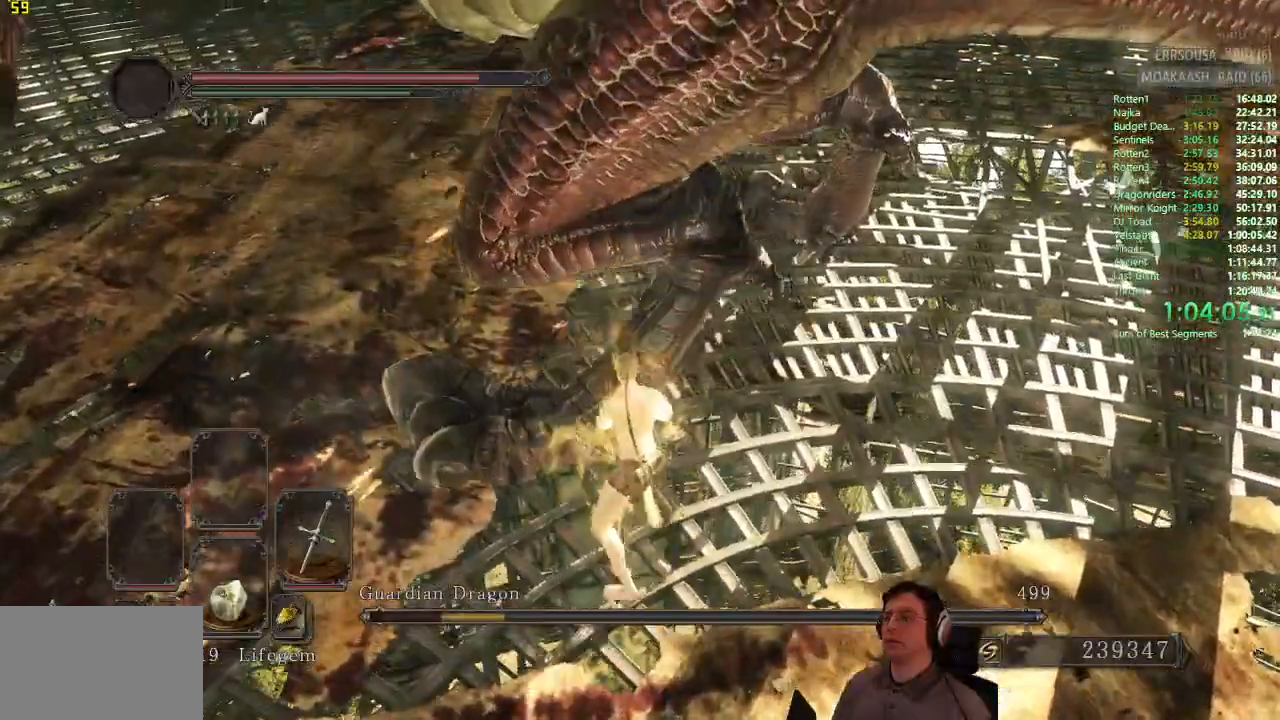
{"dt_ms": 501, "buttons": [], "left_stick": "up", "right_stick": "center", "button_events": []}